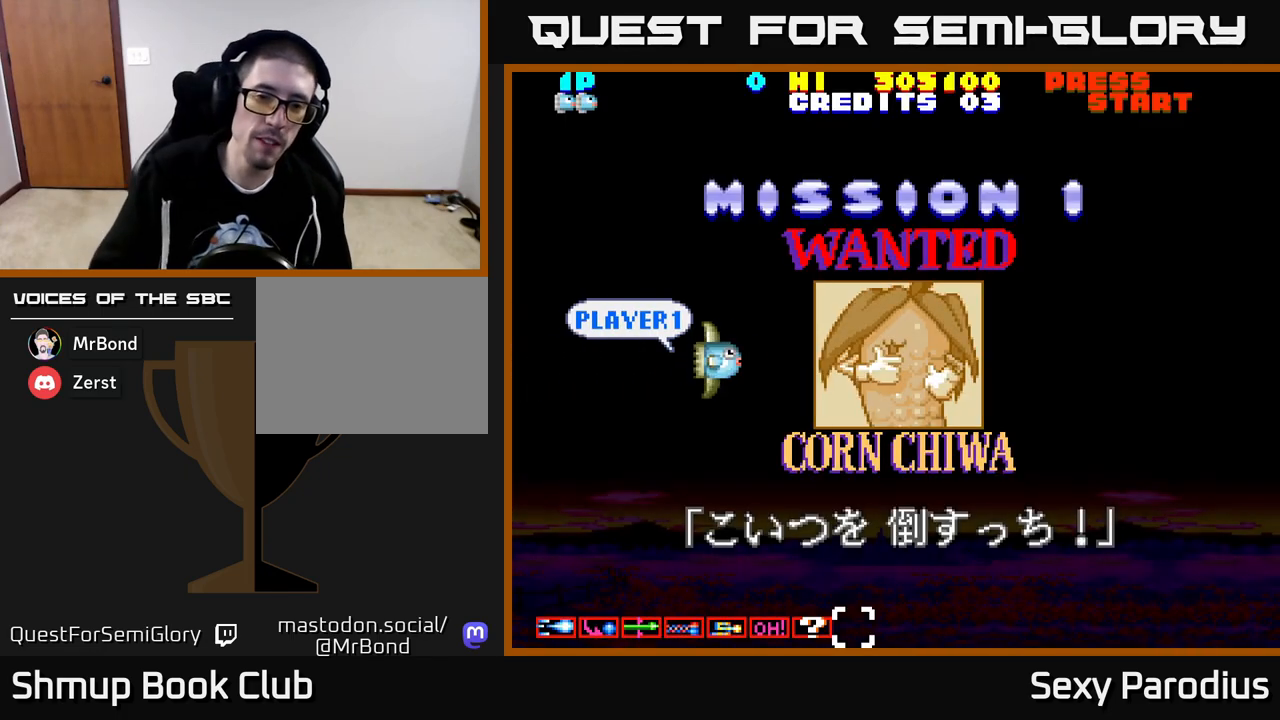
Gameplay with a controller (Xbox layout); each line is a JSON object with the inputs held at the frame after it. "events" lists button and stick changes between this image and that frame as [ms after this image, input, new state], when the widget could be followed in between. Not read: right_stick.
{"buttons": ["R2", "DPAD_RIGHT"], "left_stick": "center", "events": [[433, "R2", "down"], [483, "DPAD_RIGHT", "down"]]}
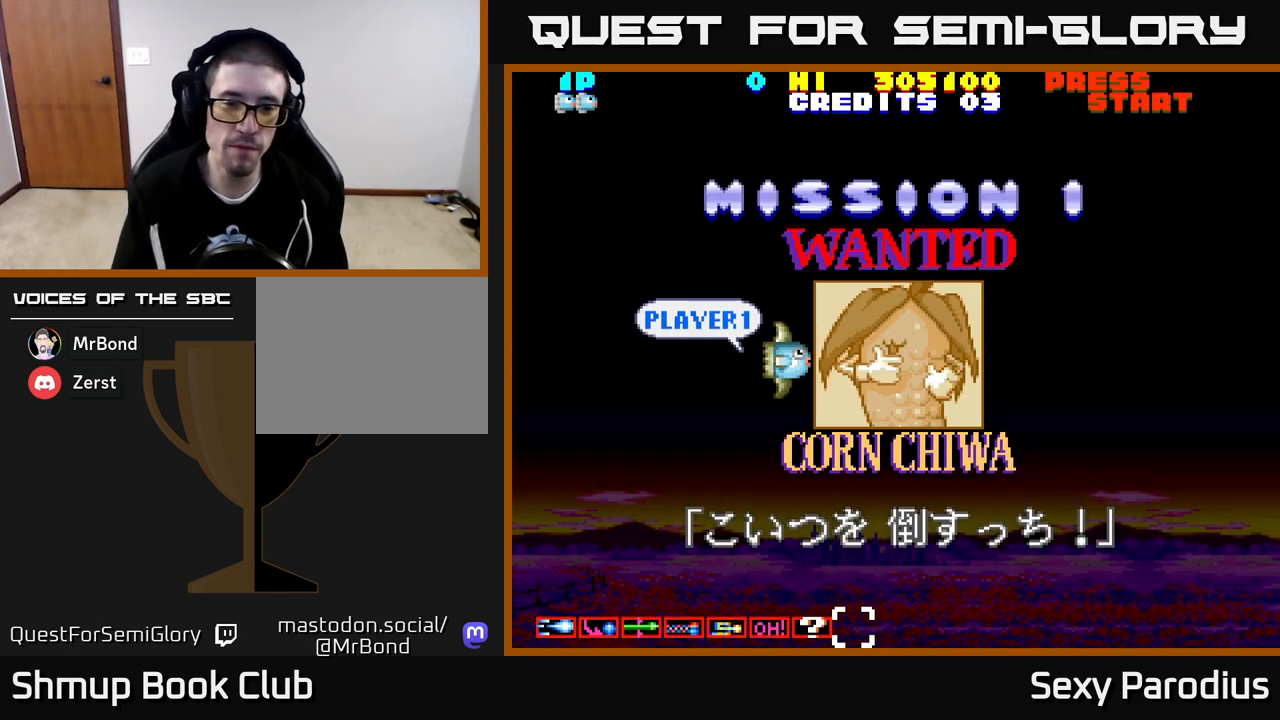
{"buttons": ["R2", "DPAD_UP", "DPAD_RIGHT"], "left_stick": "center", "events": [[350, "DPAD_UP", "down"]]}
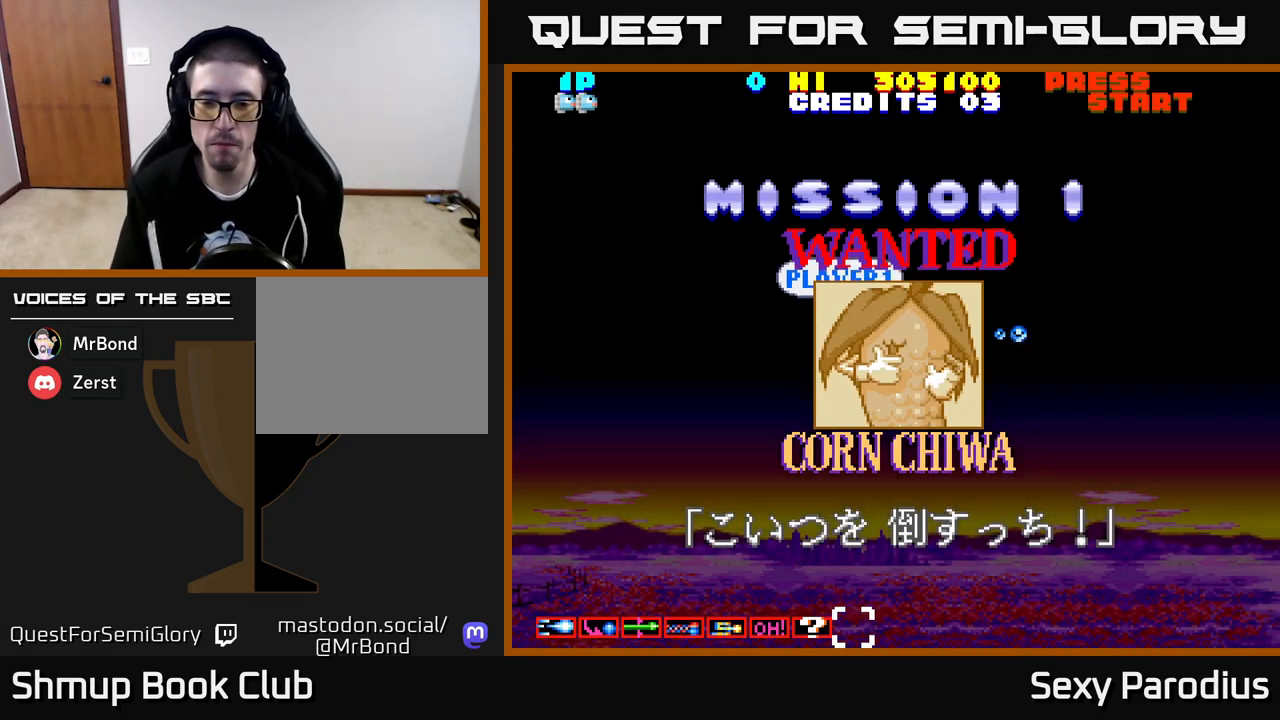
{"buttons": ["R2"], "left_stick": "center", "events": [[383, "DPAD_RIGHT", "up"], [383, "DPAD_UP", "up"]]}
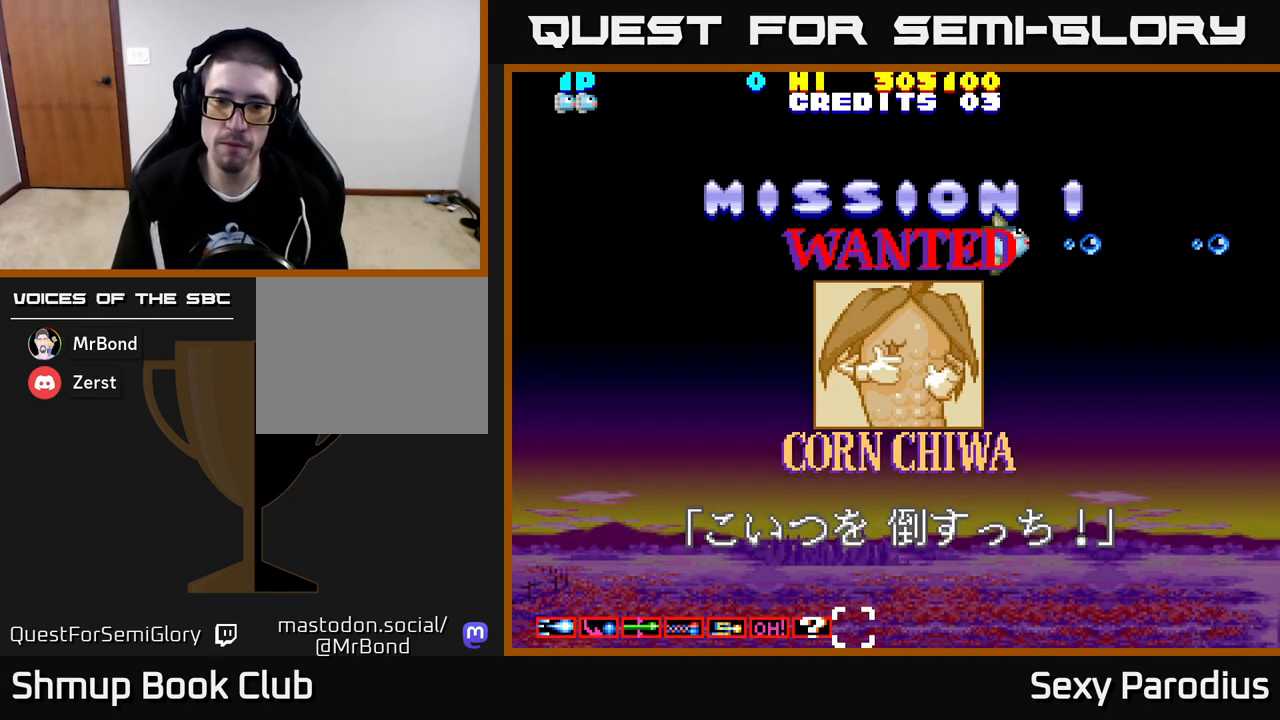
{"buttons": ["R2"], "left_stick": "center", "events": []}
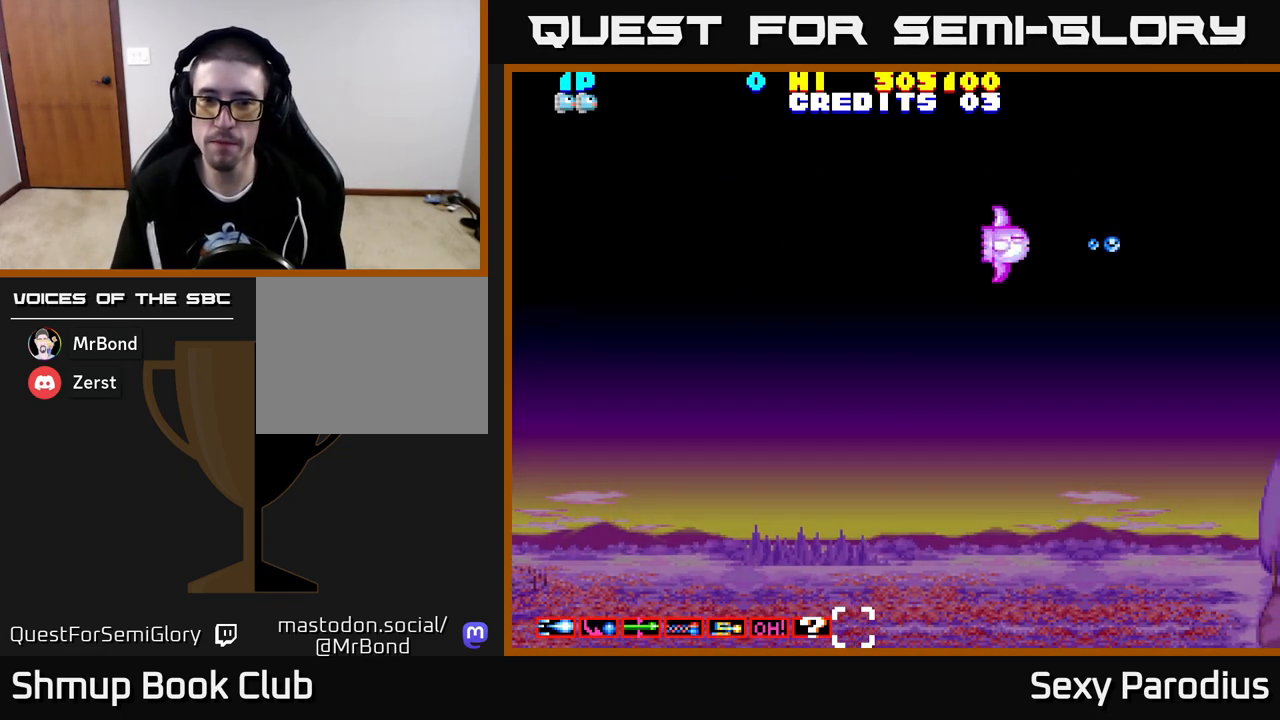
{"buttons": ["R2"], "left_stick": "center", "events": []}
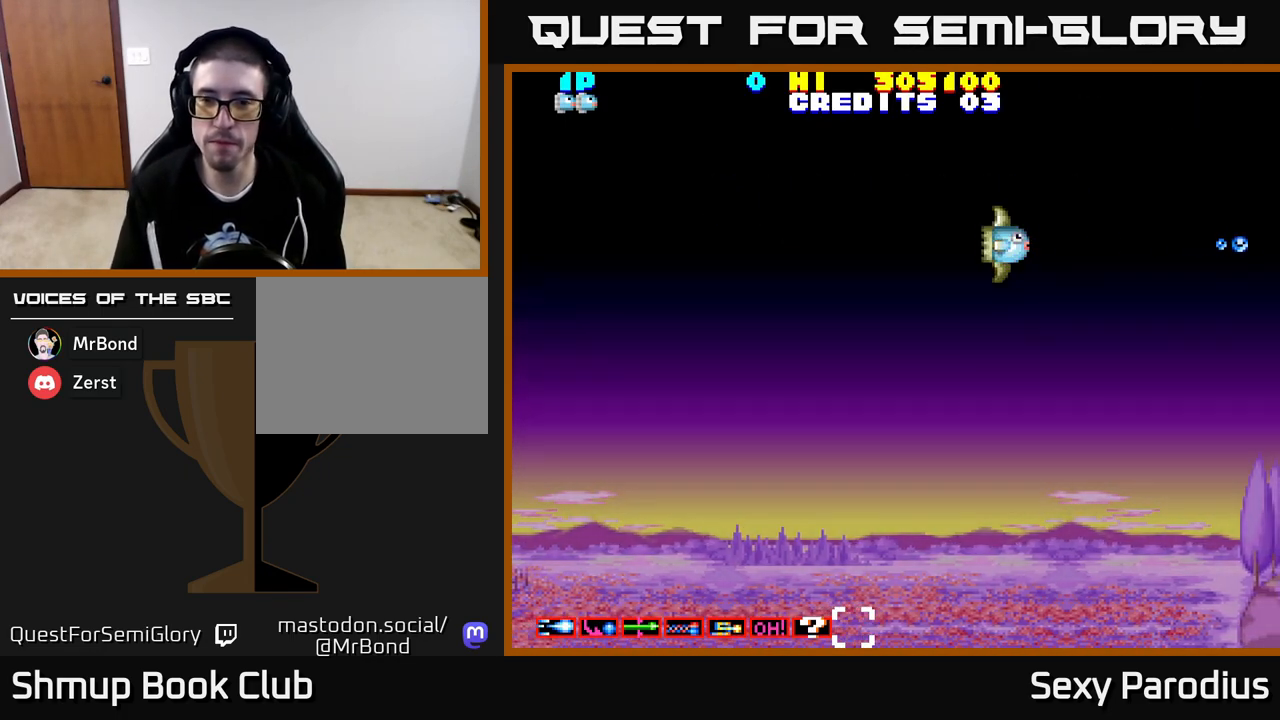
{"buttons": ["R2"], "left_stick": "center", "events": []}
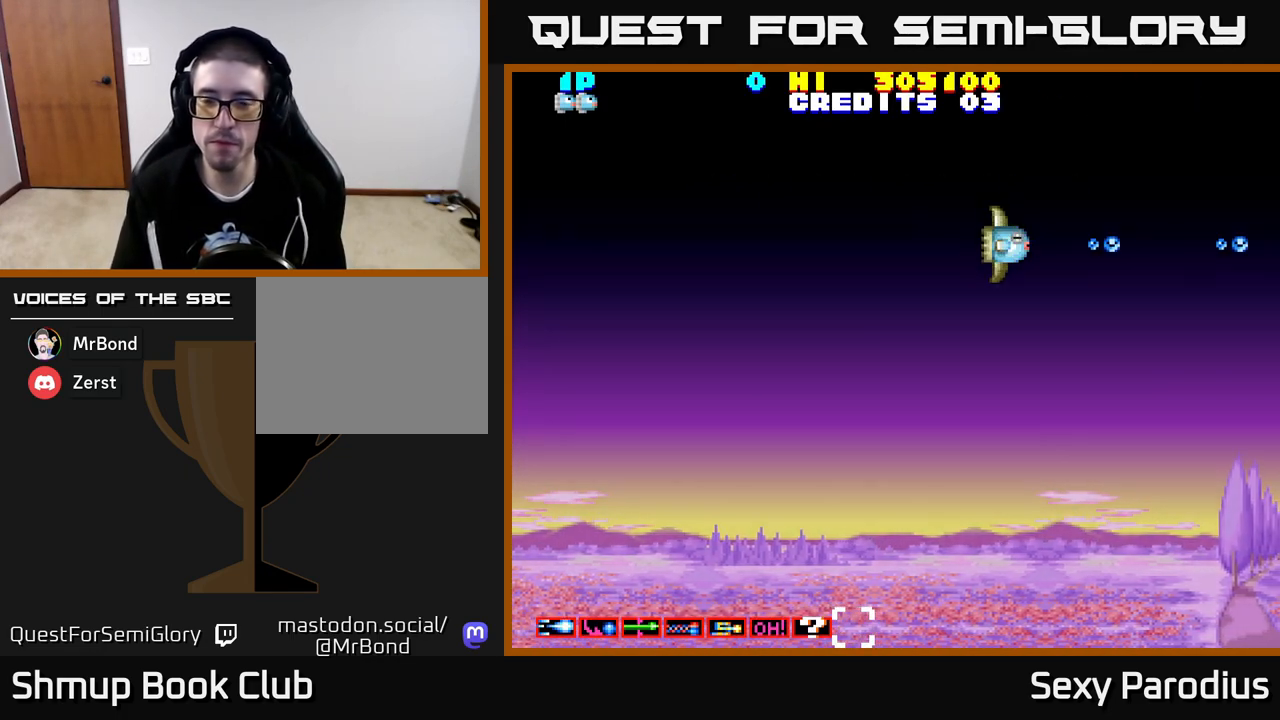
{"buttons": ["R2"], "left_stick": "center", "events": [[183, "DPAD_LEFT", "down"], [317, "DPAD_LEFT", "up"]]}
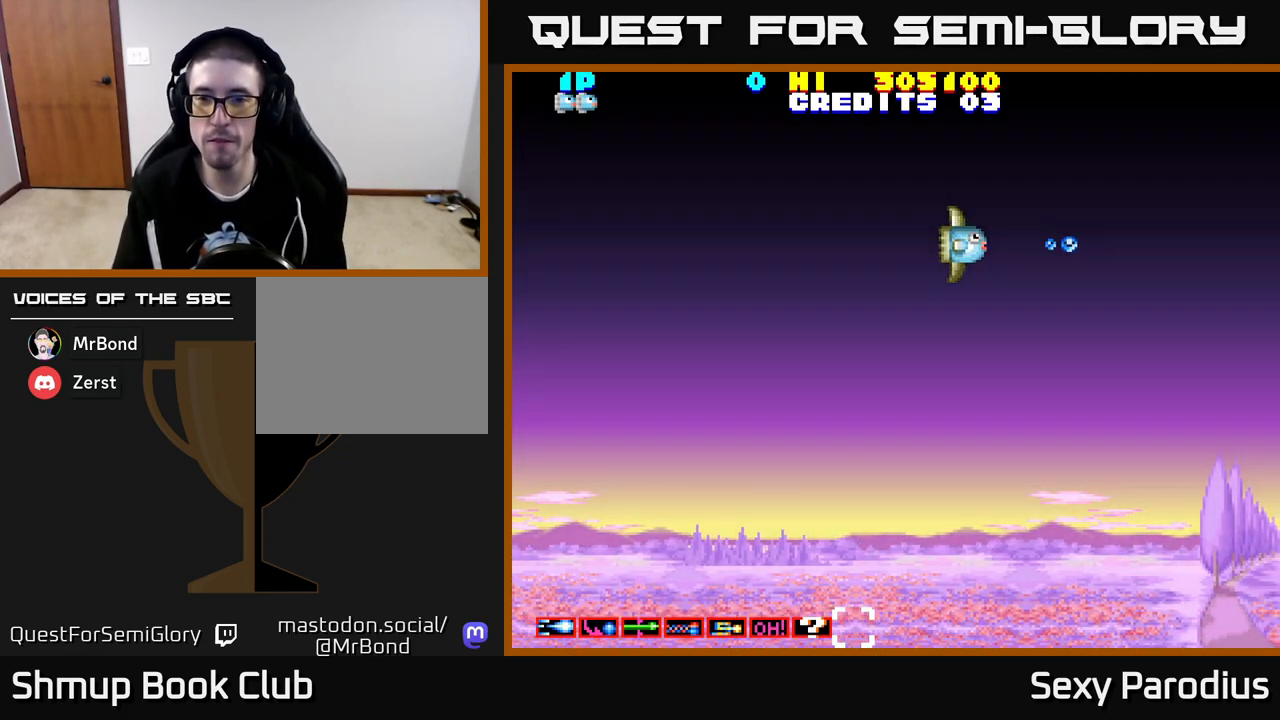
{"buttons": ["R2", "DPAD_LEFT"], "left_stick": "center", "events": [[500, "DPAD_LEFT", "down"]]}
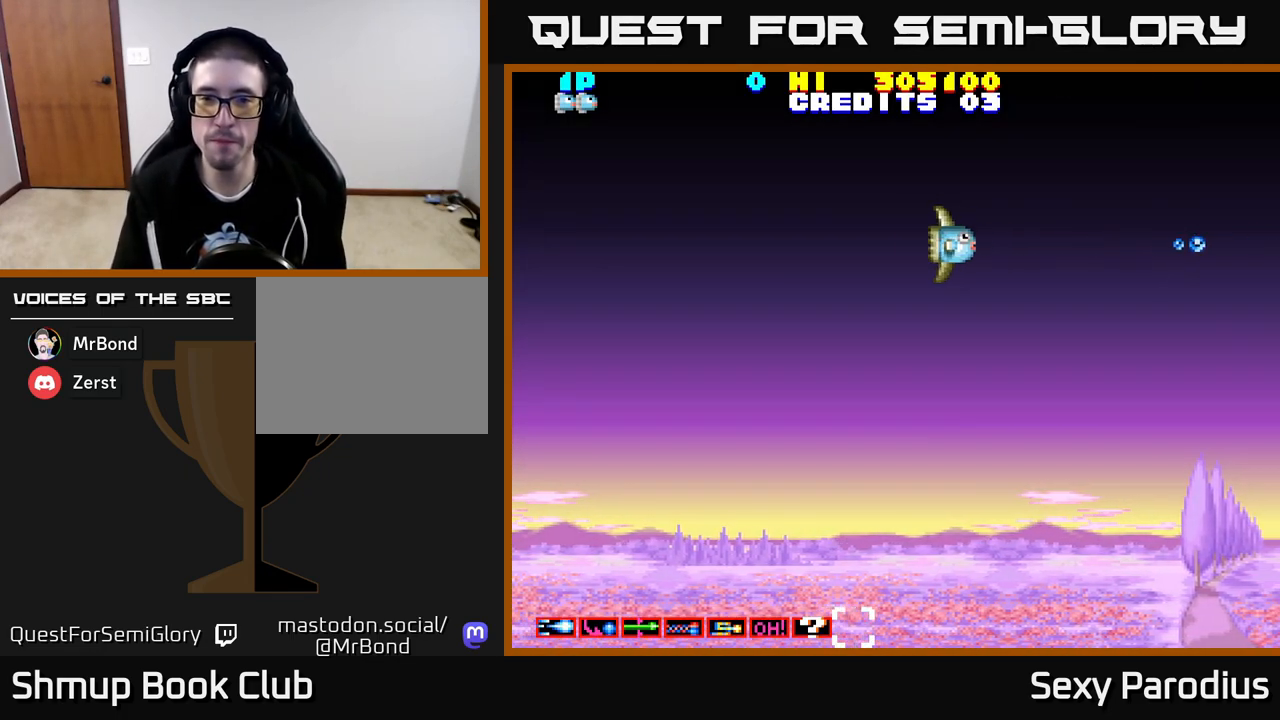
{"buttons": ["R2", "DPAD_DOWN"], "left_stick": "center", "events": [[150, "DPAD_LEFT", "up"], [383, "DPAD_DOWN", "down"]]}
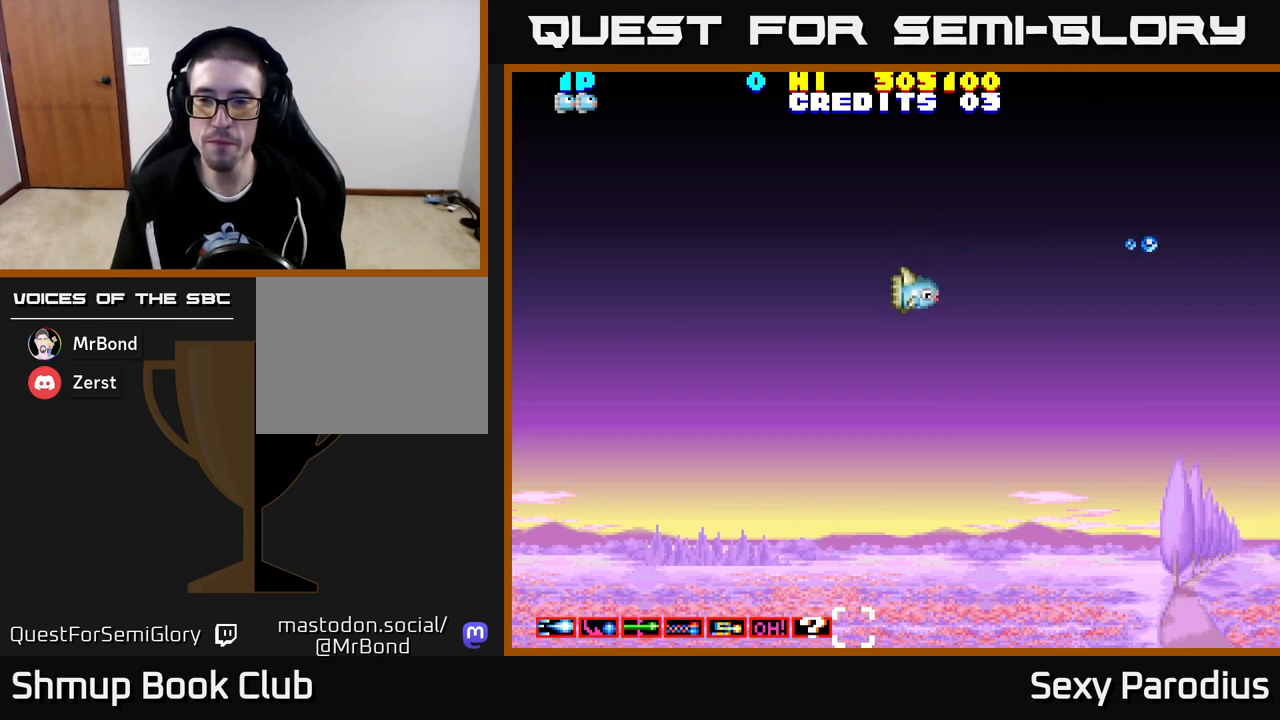
{"buttons": ["R2", "DPAD_DOWN"], "left_stick": "center", "events": []}
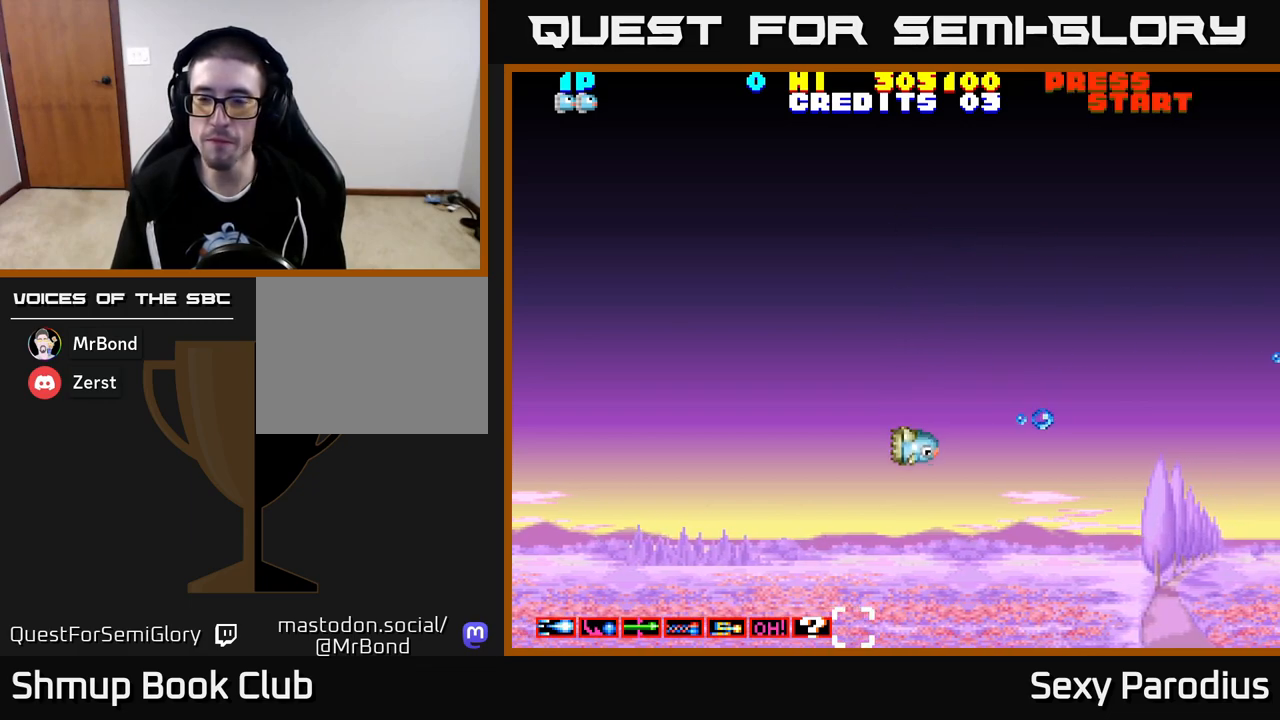
{"buttons": ["R2", "DPAD_UP"], "left_stick": "center", "events": [[267, "DPAD_DOWN", "up"], [350, "DPAD_UP", "down"]]}
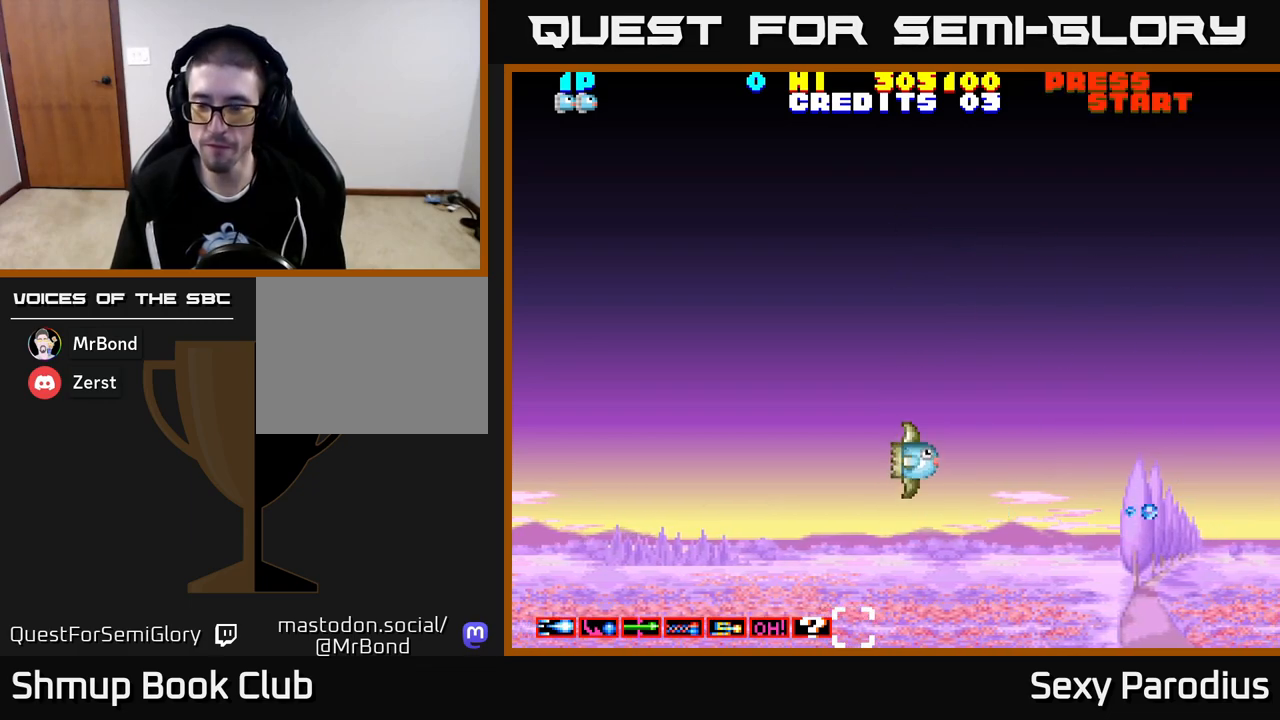
{"buttons": ["R2", "DPAD_UP"], "left_stick": "center", "events": []}
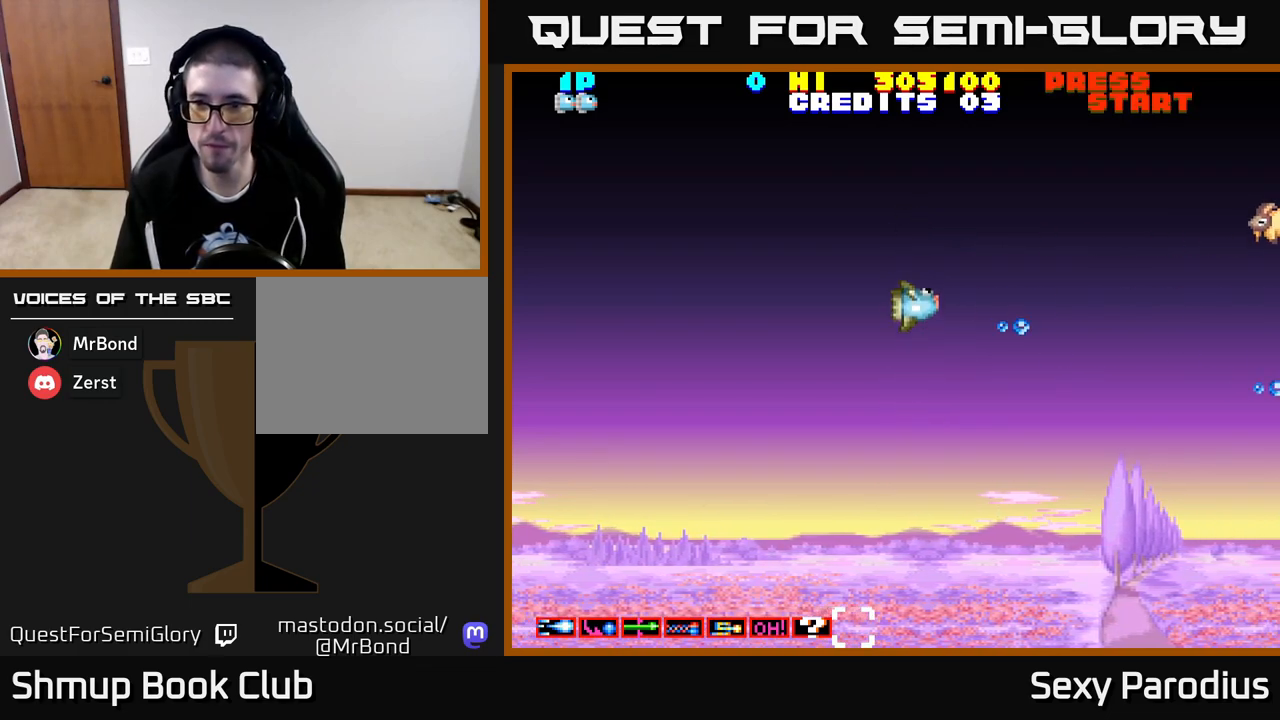
{"buttons": ["R2", "DPAD_DOWN", "DPAD_RIGHT"], "left_stick": "center", "events": [[333, "DPAD_UP", "up"], [400, "DPAD_RIGHT", "down"], [467, "DPAD_DOWN", "down"]]}
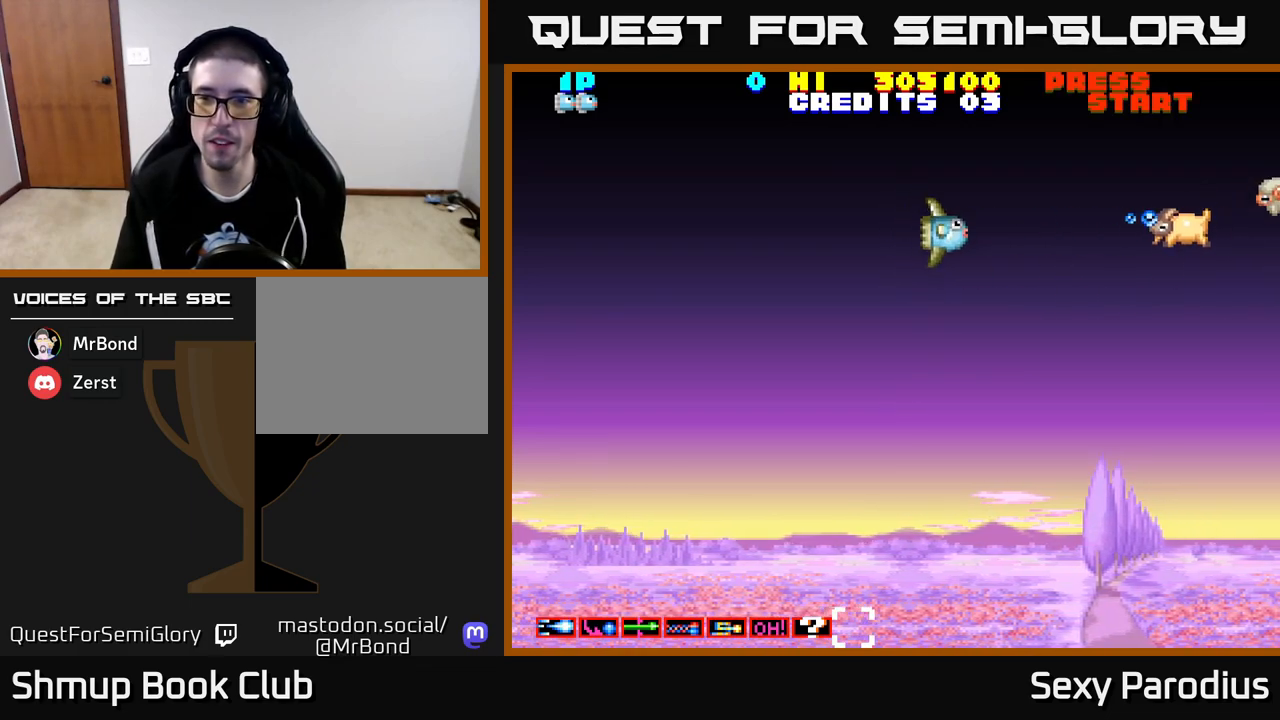
{"buttons": ["R2"], "left_stick": "center", "events": [[50, "DPAD_DOWN", "up"], [67, "DPAD_RIGHT", "up"], [383, "DPAD_UP", "down"], [500, "DPAD_UP", "up"]]}
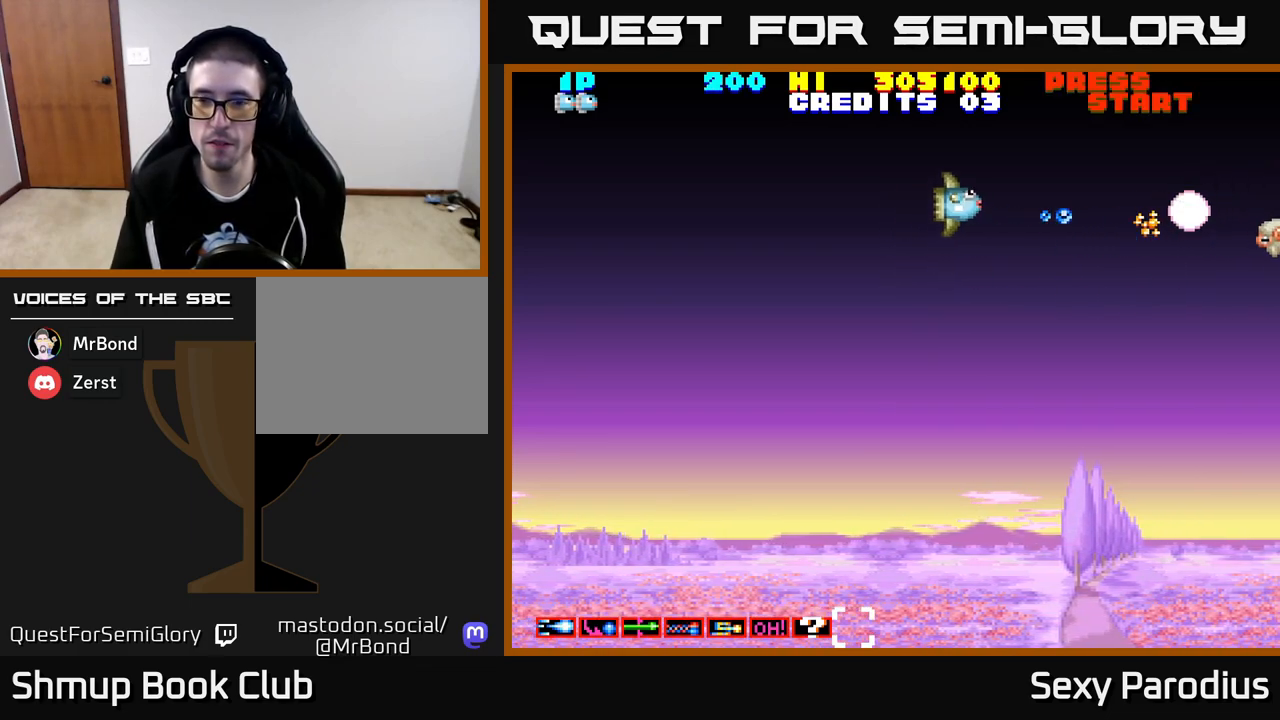
{"buttons": ["R2", "DPAD_DOWN"], "left_stick": "center", "events": [[33, "DPAD_RIGHT", "down"], [483, "DPAD_DOWN", "down"], [483, "DPAD_RIGHT", "up"]]}
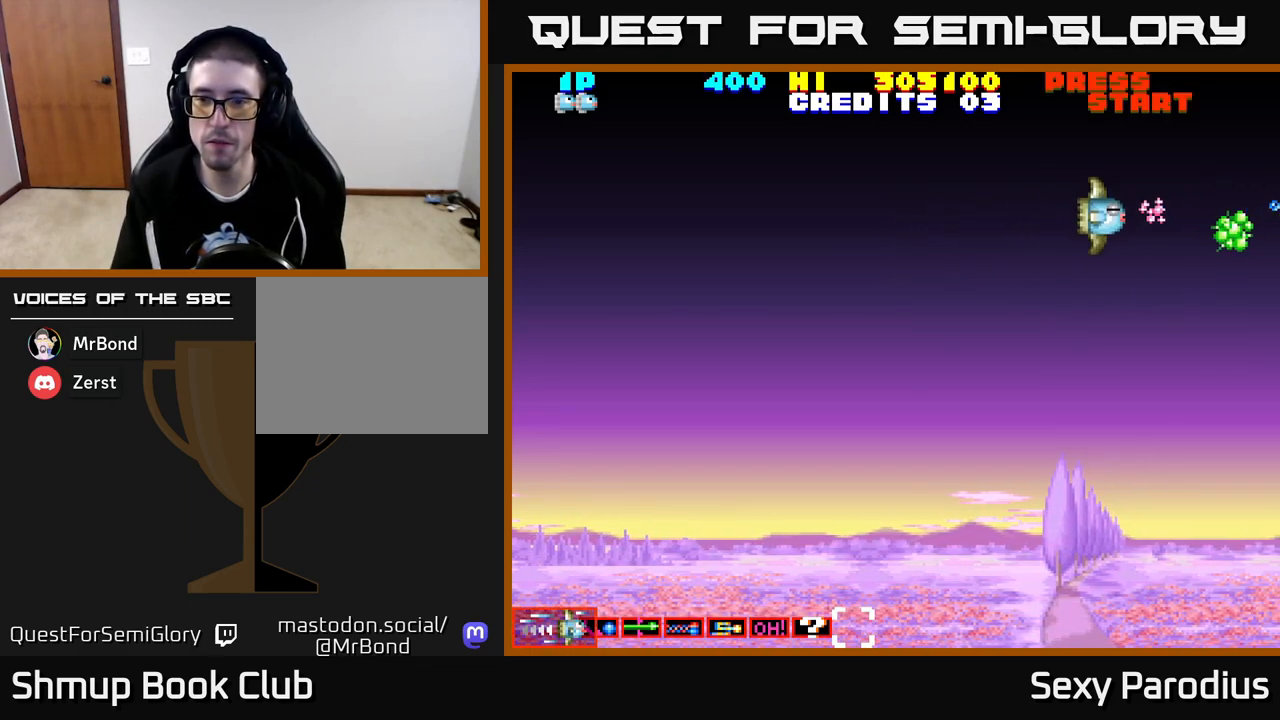
{"buttons": ["R2", "DPAD_DOWN"], "left_stick": "center", "events": [[33, "DPAD_LEFT", "down"], [500, "DPAD_LEFT", "up"]]}
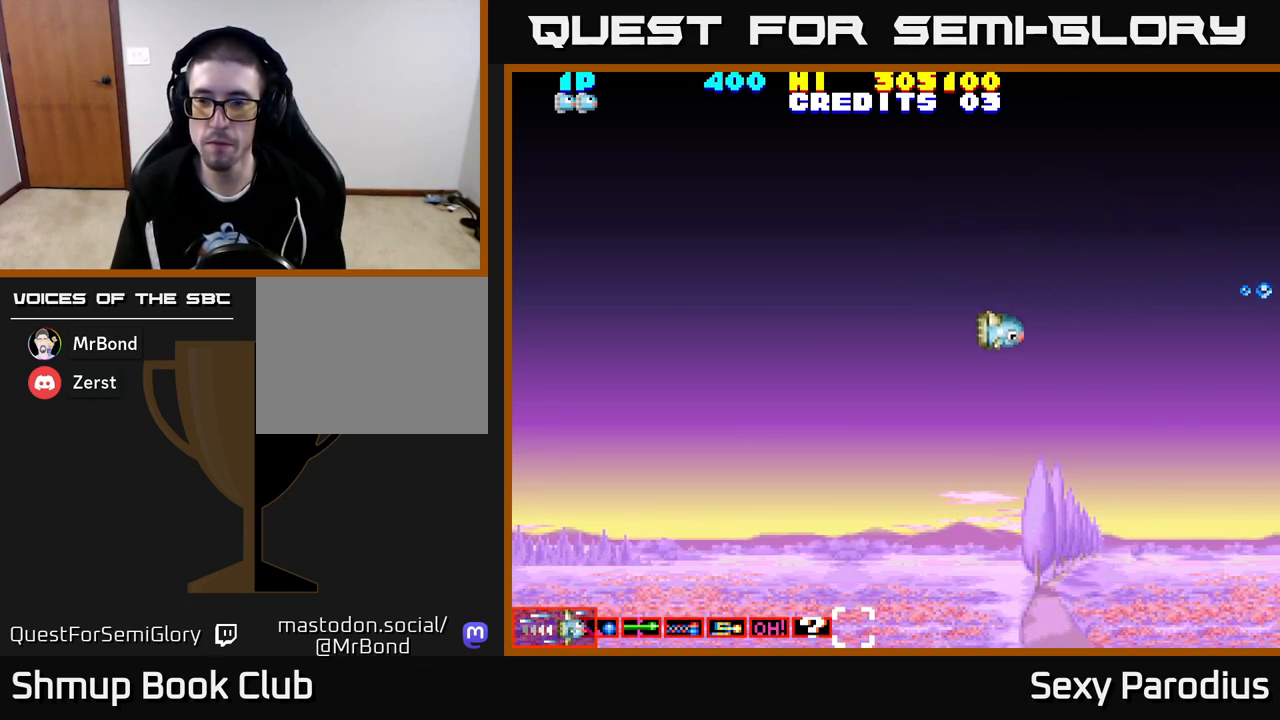
{"buttons": ["R2", "DPAD_DOWN"], "left_stick": "center", "events": []}
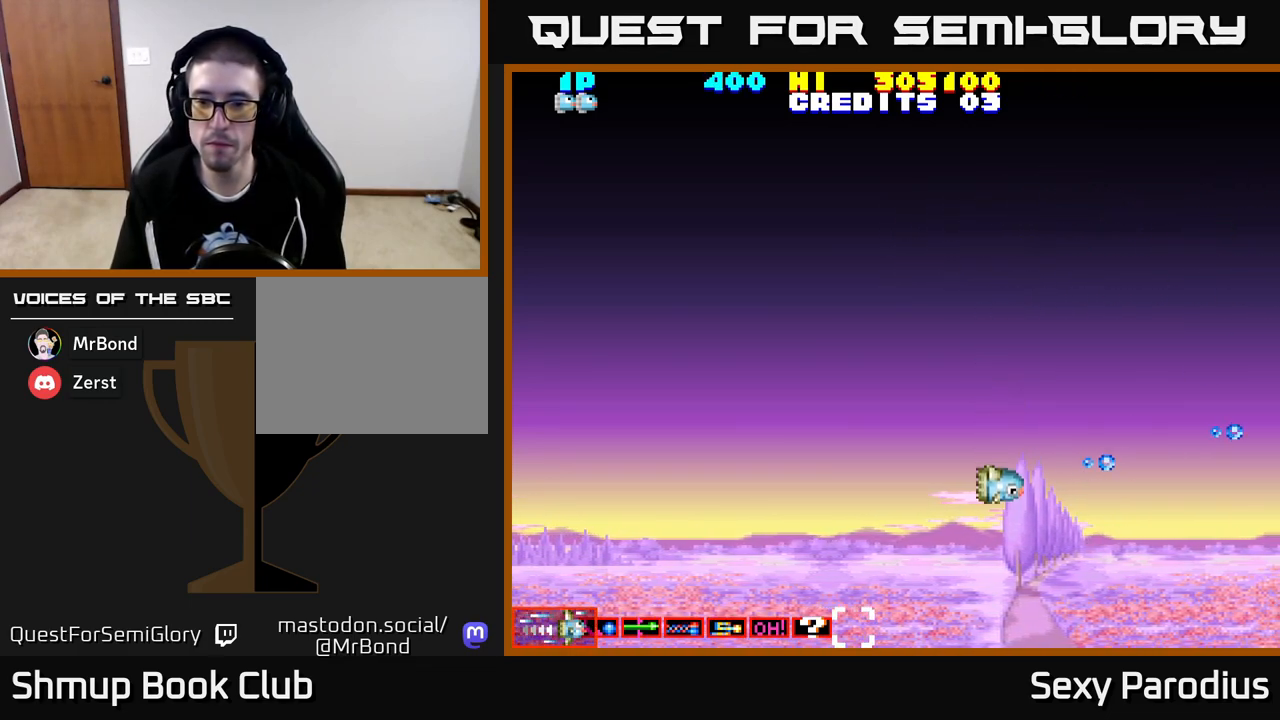
{"buttons": ["R2", "DPAD_UP"], "left_stick": "center", "events": [[83, "DPAD_LEFT", "down"], [250, "DPAD_LEFT", "up"], [267, "DPAD_DOWN", "up"], [333, "DPAD_UP", "down"]]}
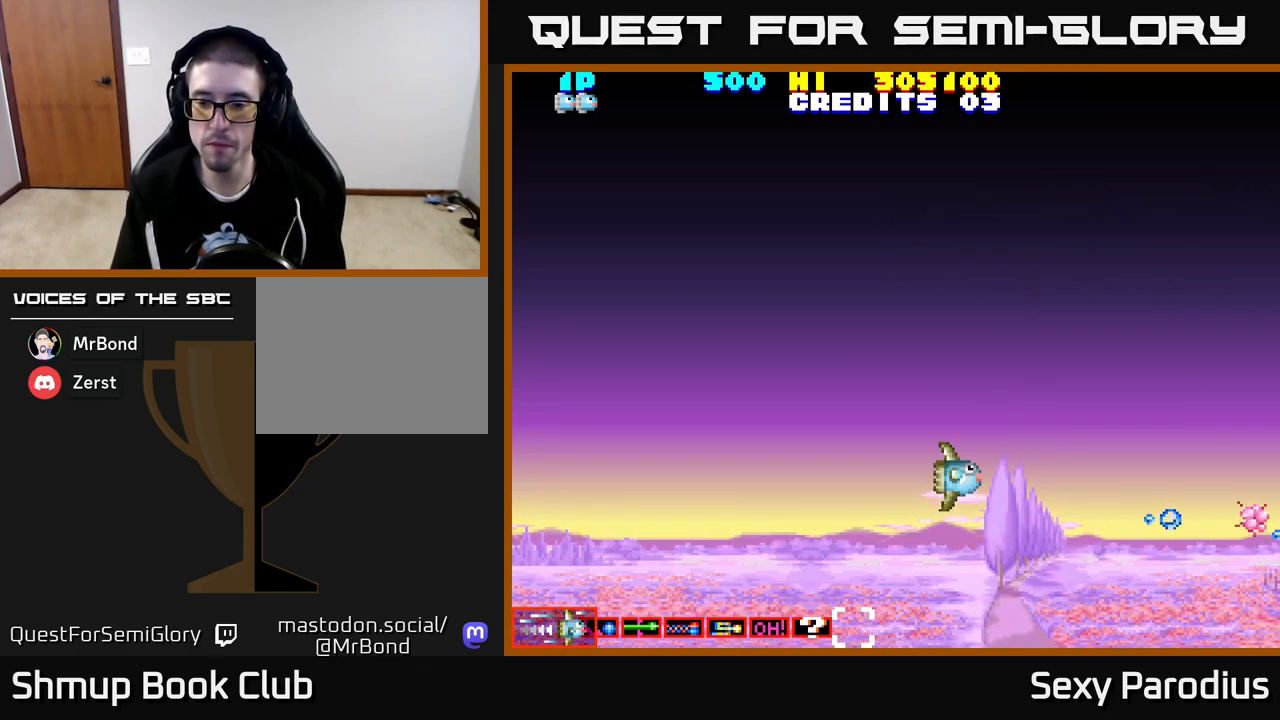
{"buttons": ["R2", "DPAD_RIGHT"], "left_stick": "center", "events": [[17, "DPAD_UP", "up"], [100, "DPAD_RIGHT", "down"], [200, "DPAD_DOWN", "down"], [333, "DPAD_DOWN", "up"]]}
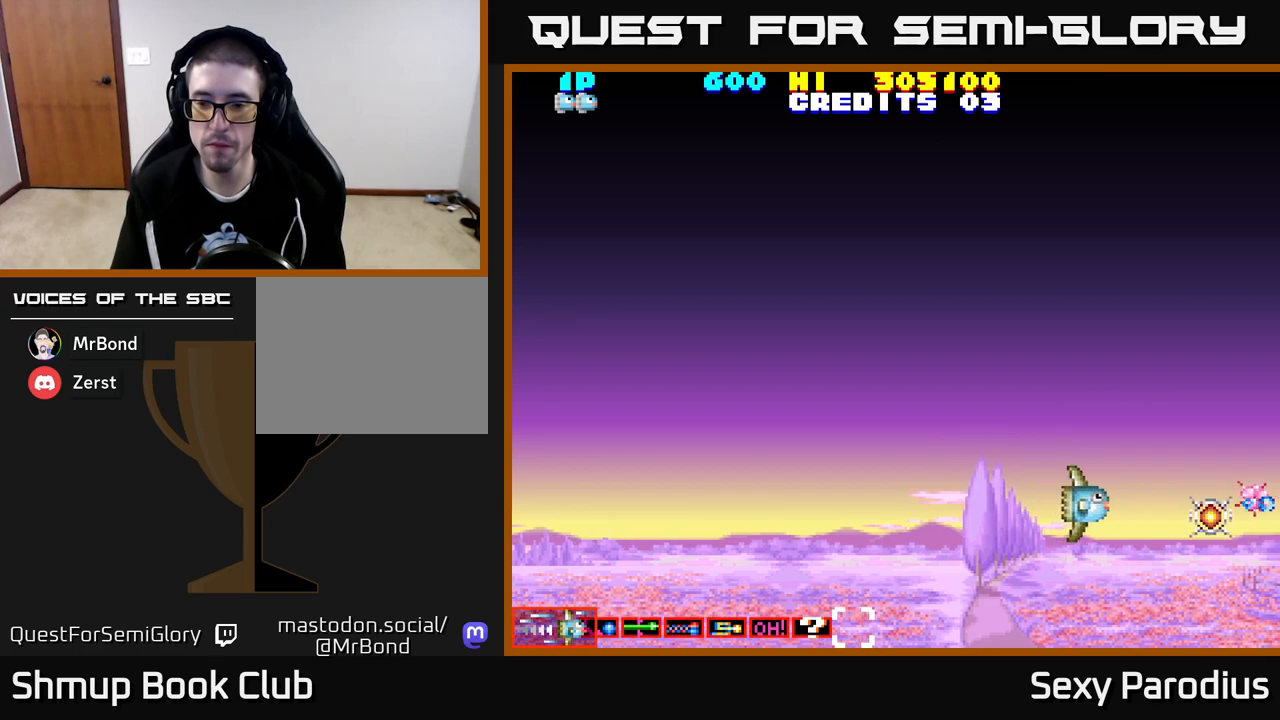
{"buttons": ["R2", "DPAD_UP", "DPAD_LEFT"], "left_stick": "center", "events": [[317, "DPAD_RIGHT", "up"], [350, "DPAD_LEFT", "down"], [450, "DPAD_UP", "down"]]}
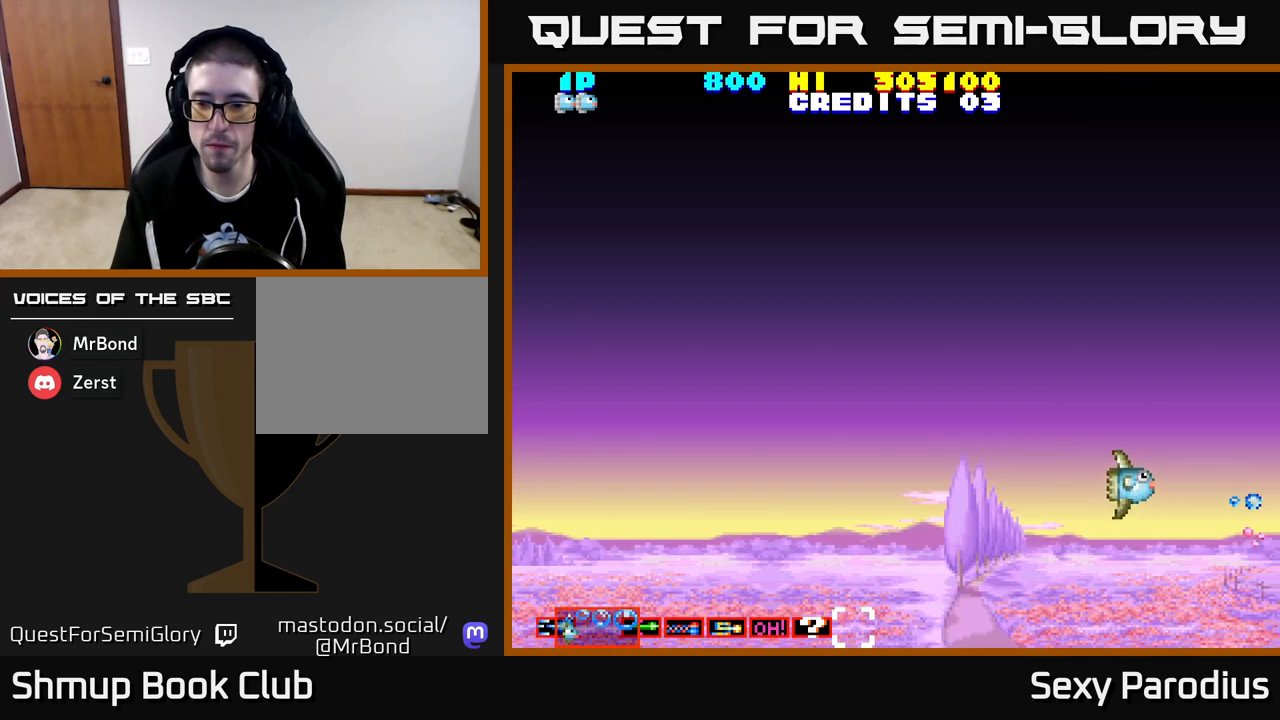
{"buttons": ["R2", "DPAD_UP", "DPAD_LEFT"], "left_stick": "center", "events": [[50, "DPAD_UP", "up"], [417, "DPAD_UP", "down"]]}
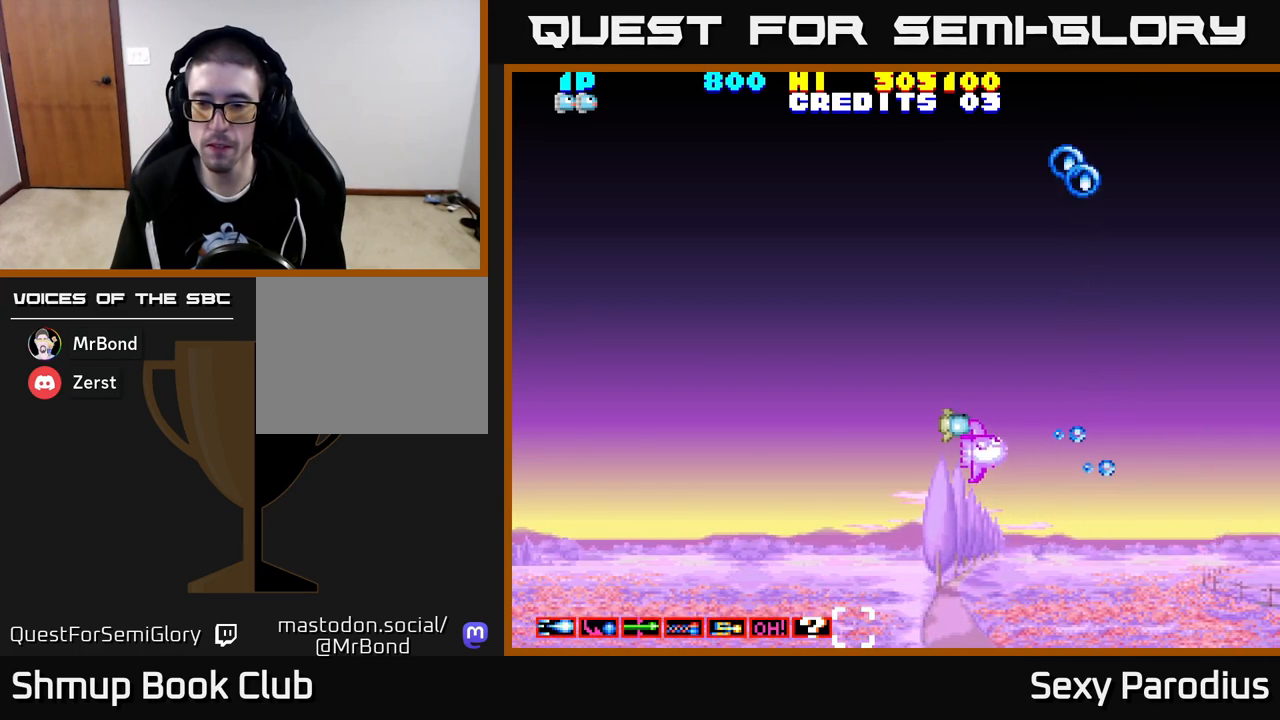
{"buttons": ["R2", "DPAD_UP"], "left_stick": "center", "events": [[250, "DPAD_LEFT", "up"]]}
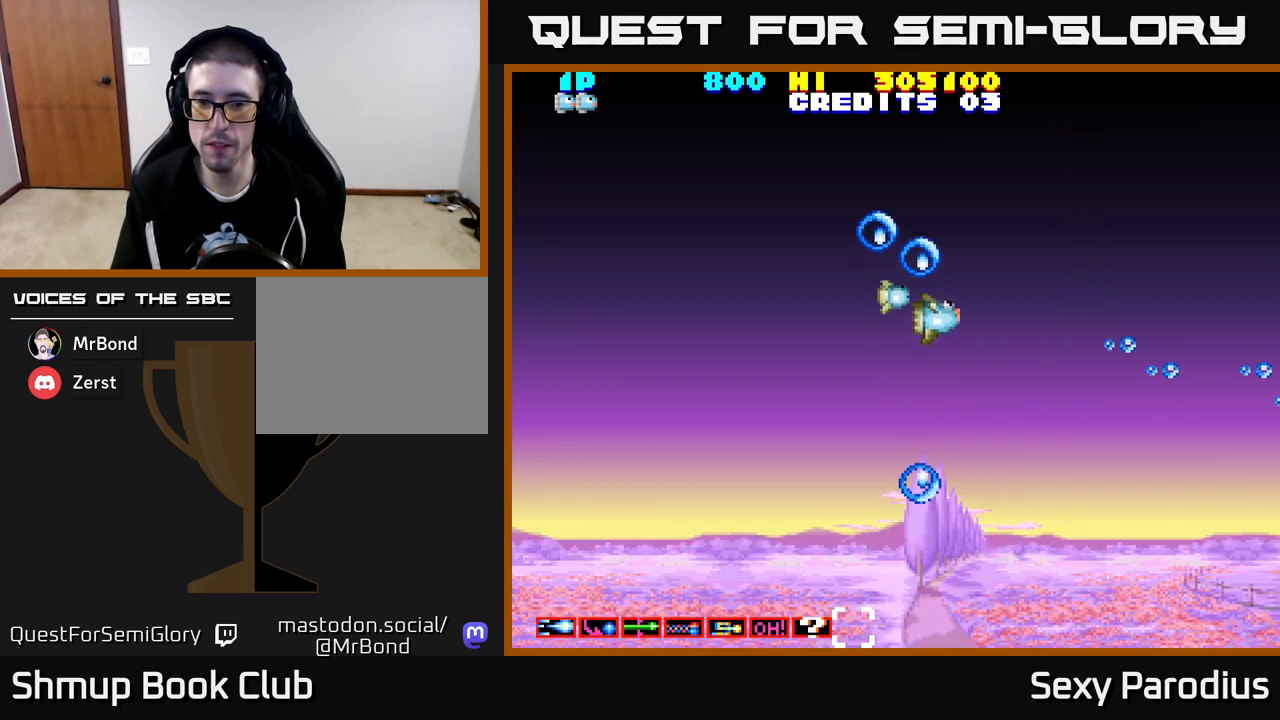
{"buttons": ["R2", "DPAD_DOWN"], "left_stick": "center", "events": [[200, "DPAD_UP", "up"], [283, "DPAD_DOWN", "down"]]}
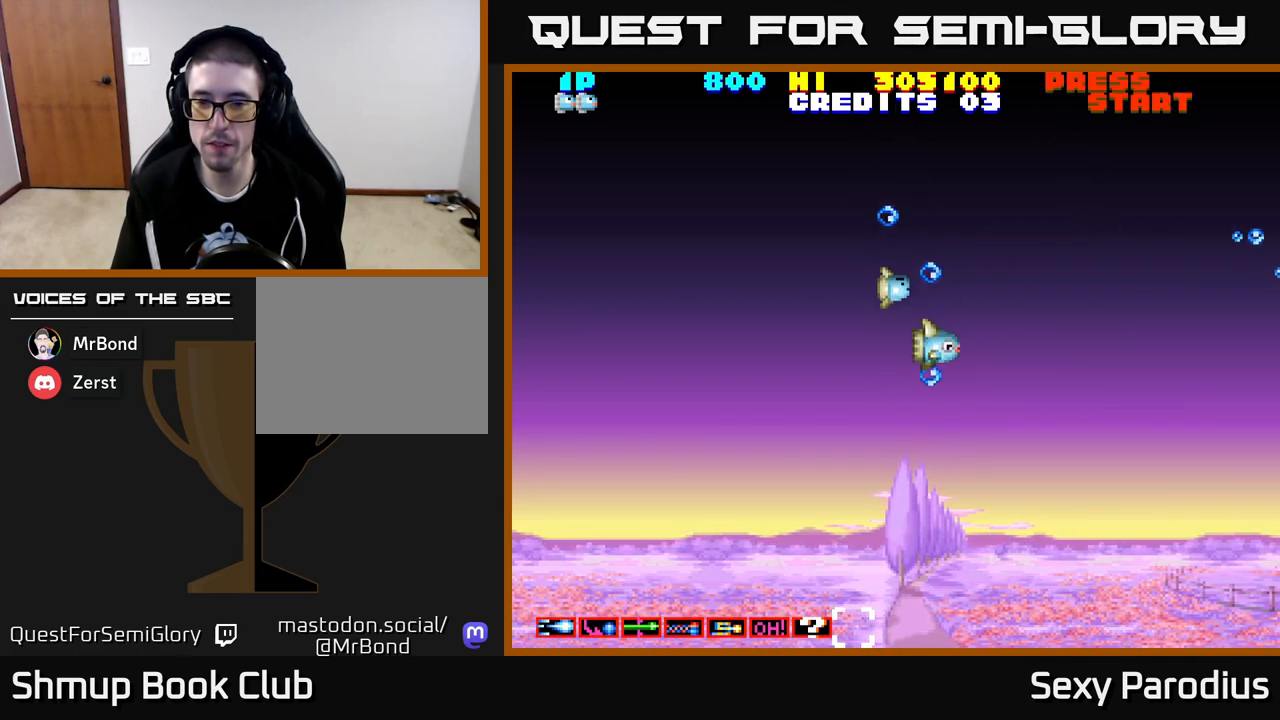
{"buttons": ["R2", "DPAD_DOWN"], "left_stick": "center", "events": []}
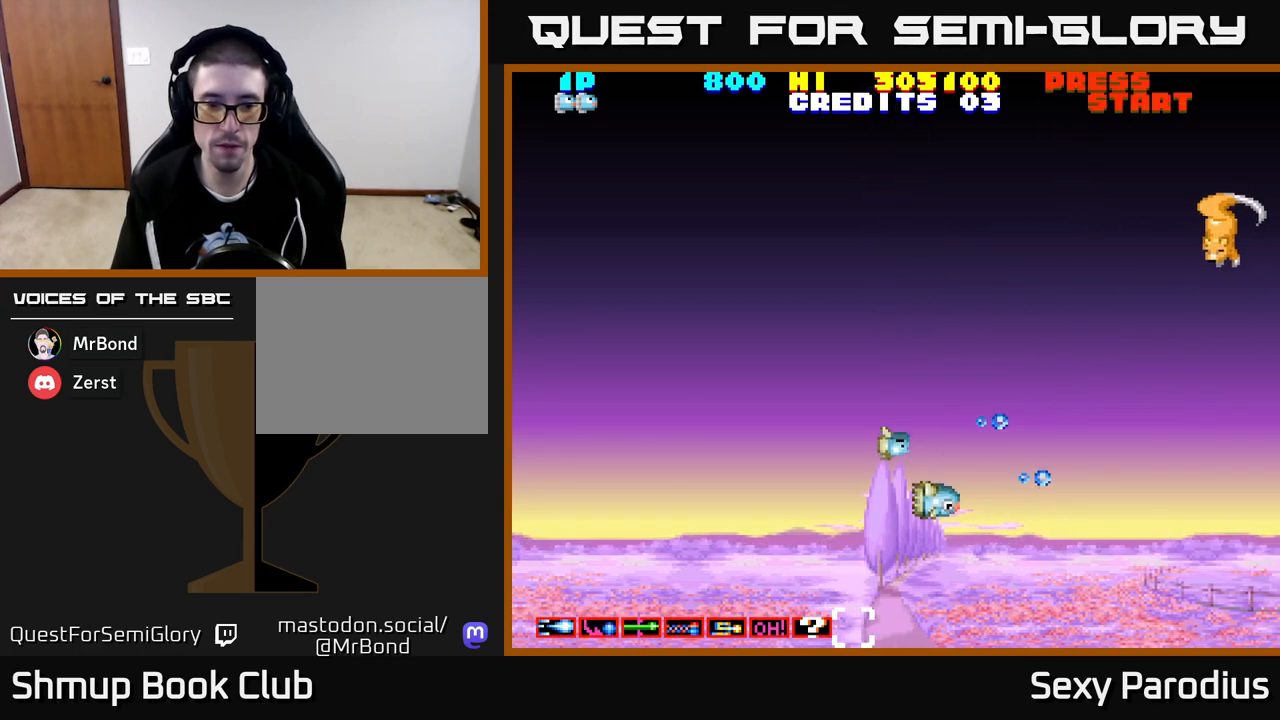
{"buttons": ["R2", "DPAD_UP", "DPAD_LEFT"], "left_stick": "center", "events": [[133, "DPAD_DOWN", "up"], [183, "DPAD_UP", "down"], [500, "DPAD_LEFT", "down"]]}
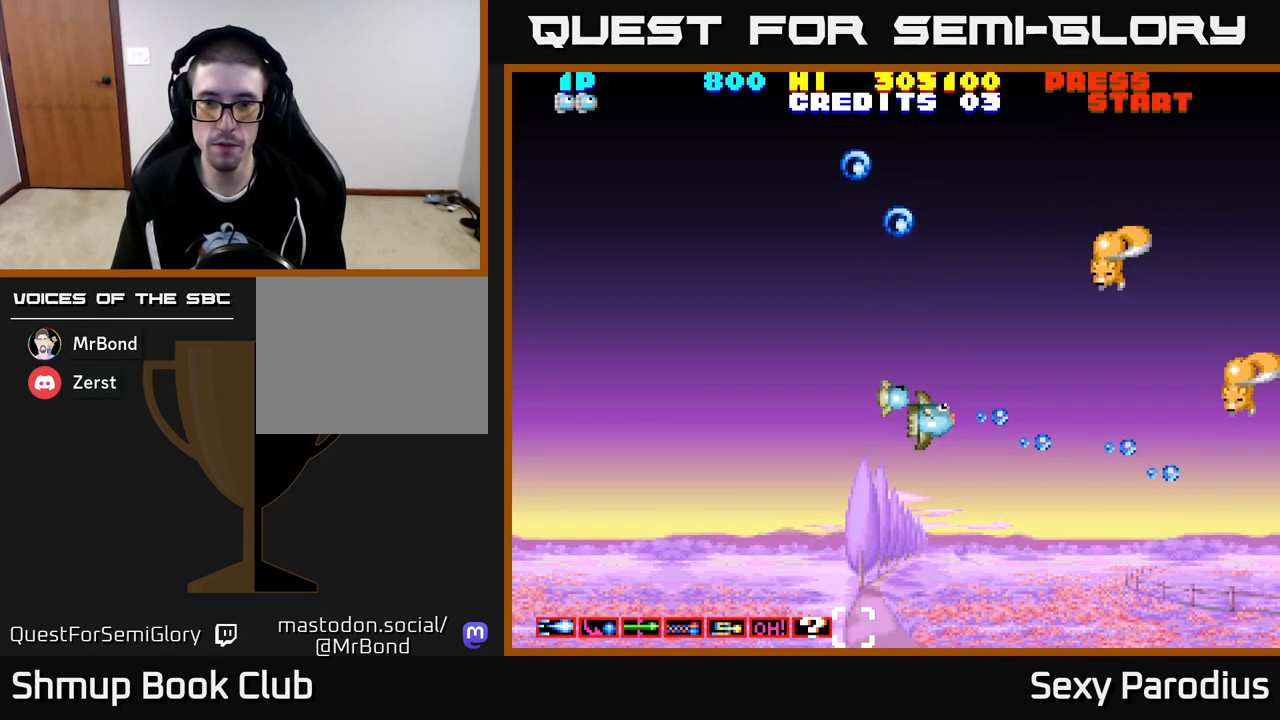
{"buttons": ["R2", "DPAD_UP"], "left_stick": "center", "events": [[200, "DPAD_LEFT", "up"]]}
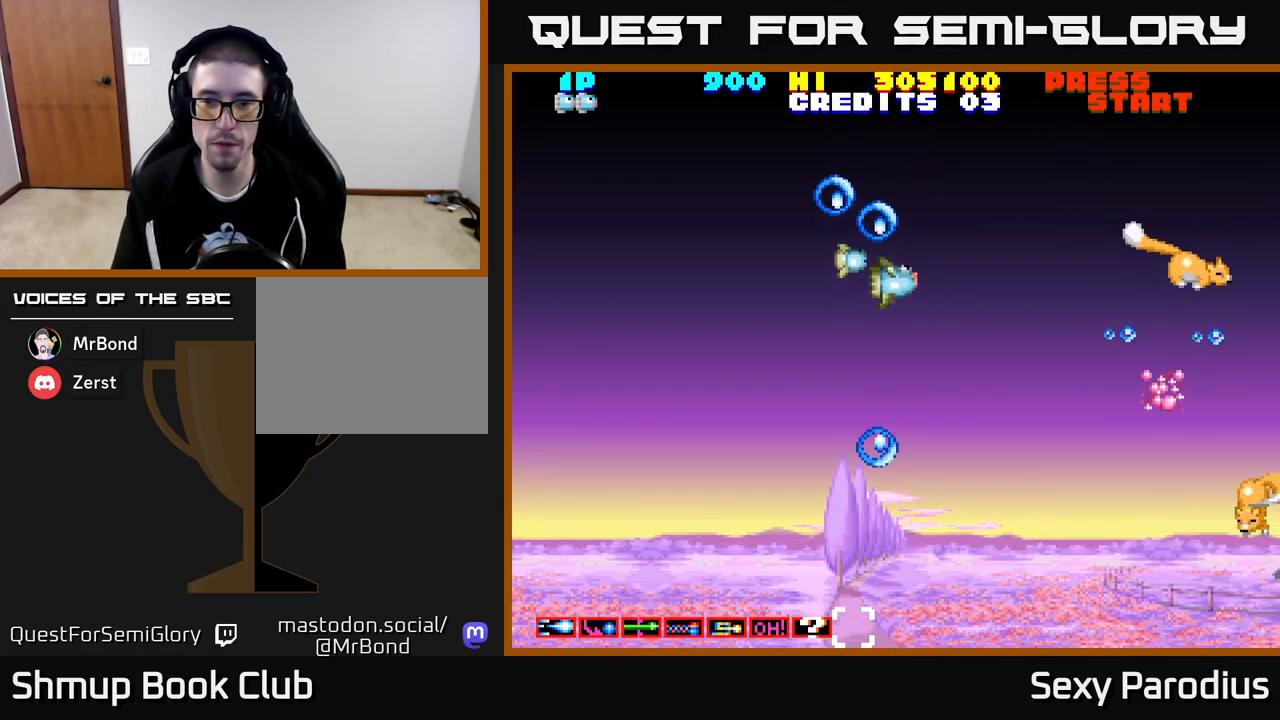
{"buttons": ["R2", "DPAD_DOWN"], "left_stick": "center", "events": [[83, "DPAD_UP", "up"], [133, "DPAD_DOWN", "down"]]}
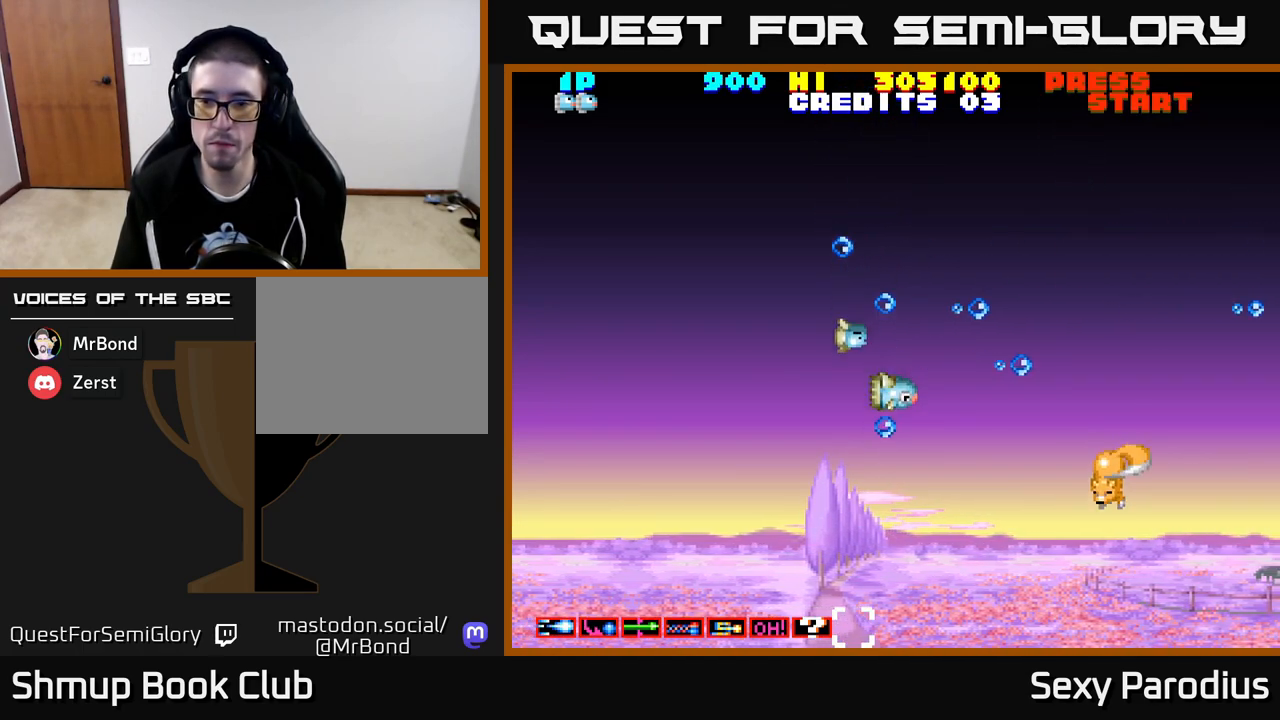
{"buttons": ["R2", "DPAD_UP"], "left_stick": "center", "events": [[400, "DPAD_DOWN", "up"], [433, "DPAD_UP", "down"]]}
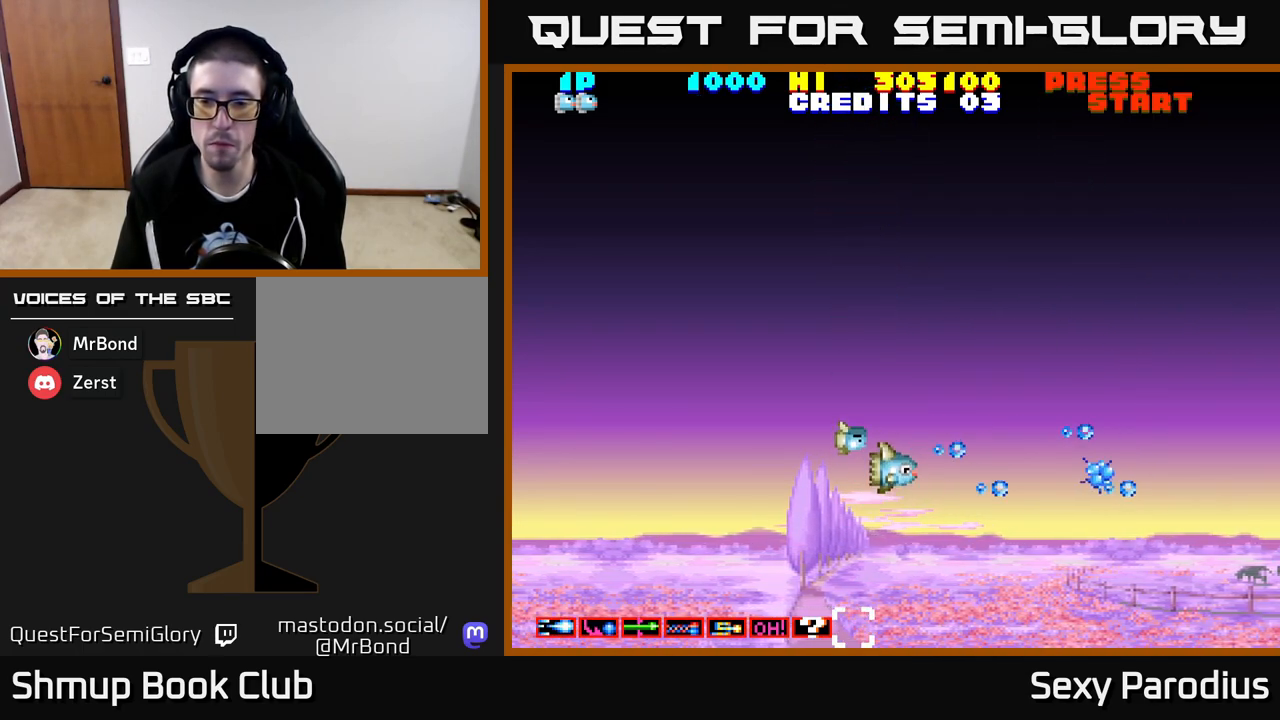
{"buttons": ["R2", "DPAD_UP"], "left_stick": "center", "events": []}
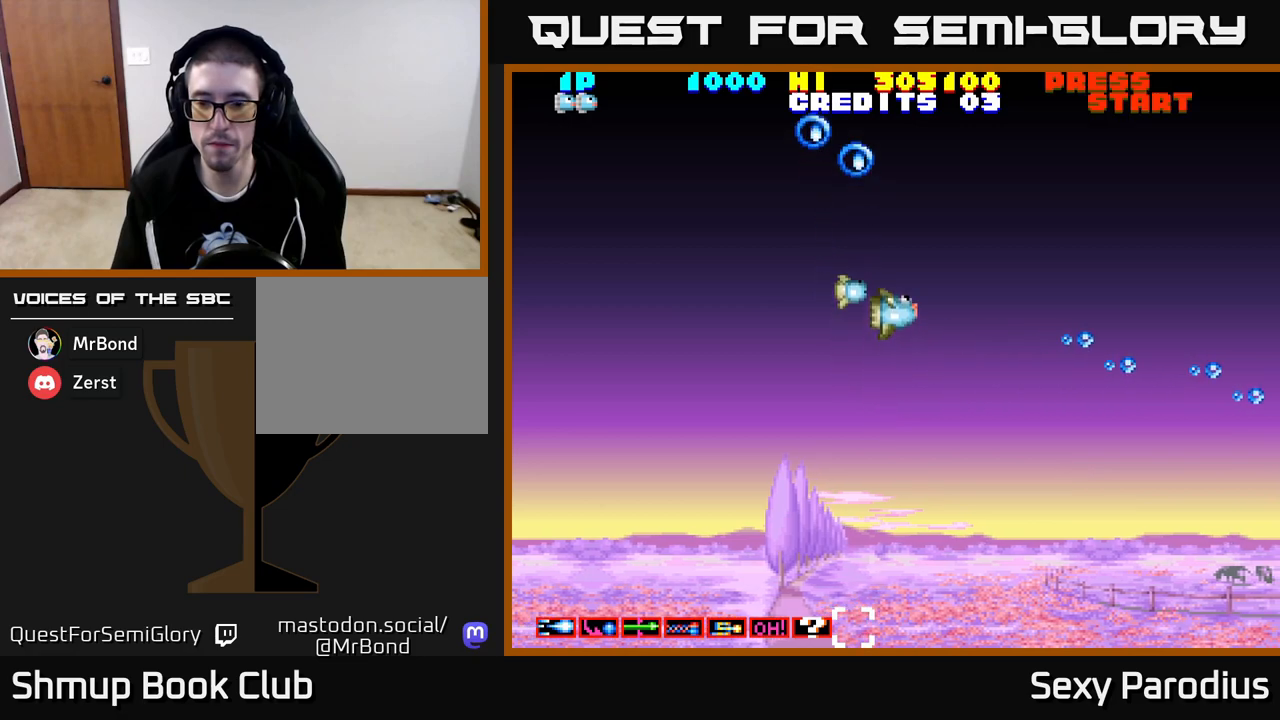
{"buttons": ["R2", "DPAD_DOWN"], "left_stick": "center", "events": [[350, "DPAD_UP", "up"], [367, "DPAD_RIGHT", "down"], [433, "DPAD_DOWN", "down"], [467, "DPAD_RIGHT", "up"]]}